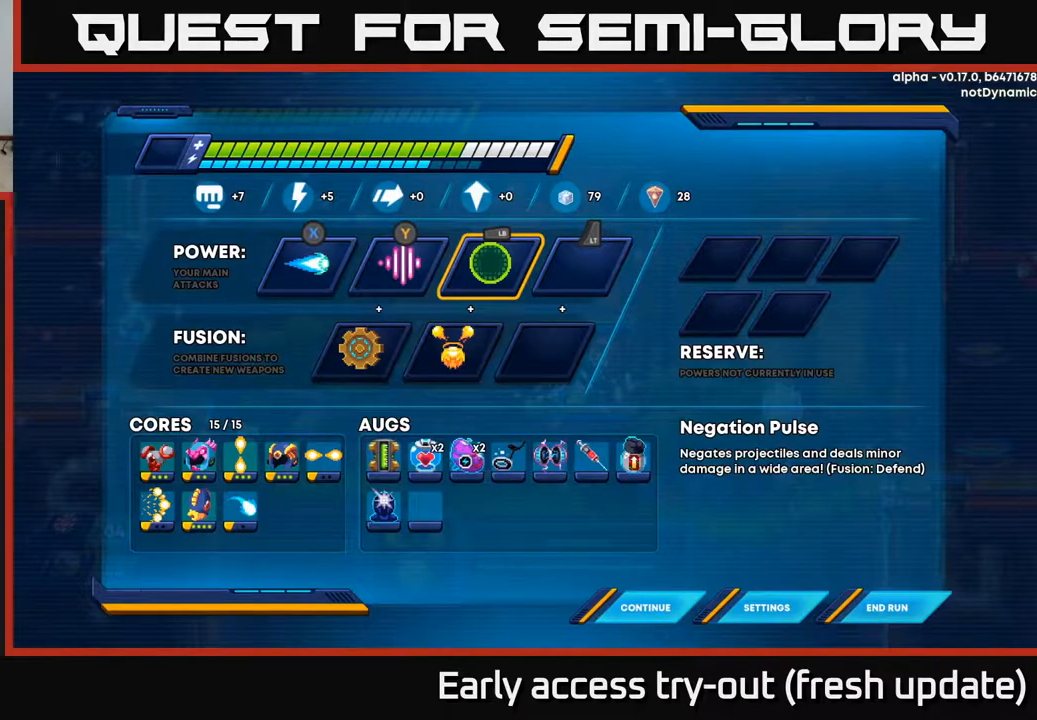
Gameplay with a controller (Xbox layout); each line is a JSON object with the inputs held at the frame after it. "events" lists button and stick changes between this image and that frame as [ms after this image, input, new state], when the widget could be followed in between.
{"buttons": [], "left_stick": "center", "right_stick": "center", "events": []}
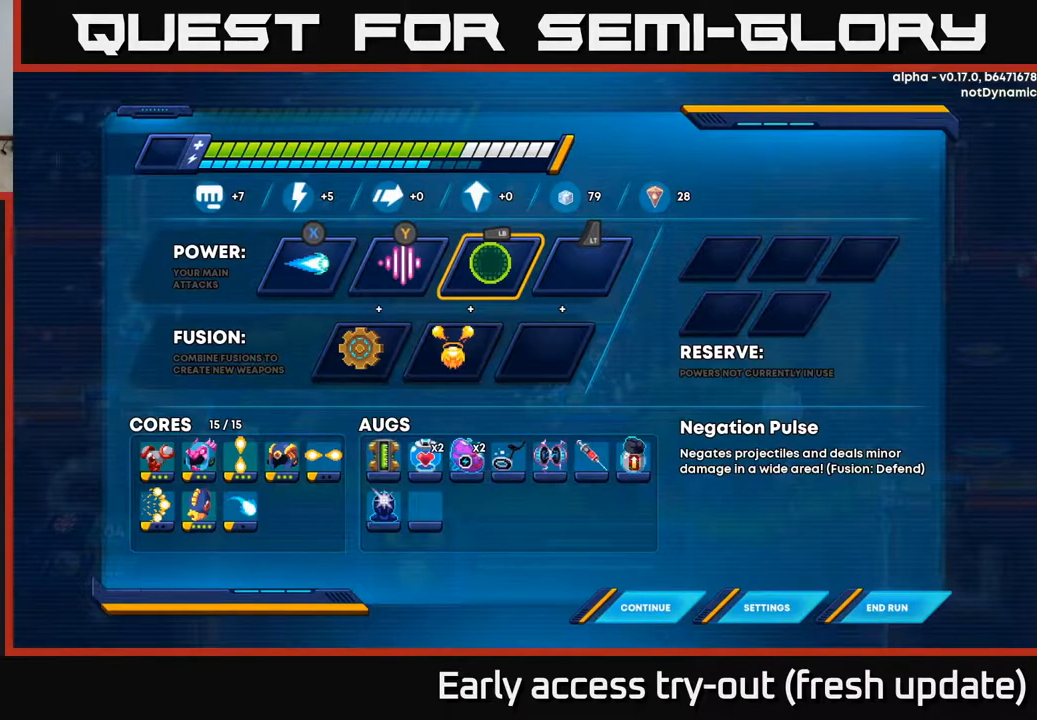
{"buttons": [], "left_stick": "center", "right_stick": "center", "events": [[233, "DPAD_DOWN", "down"], [383, "DPAD_DOWN", "up"]]}
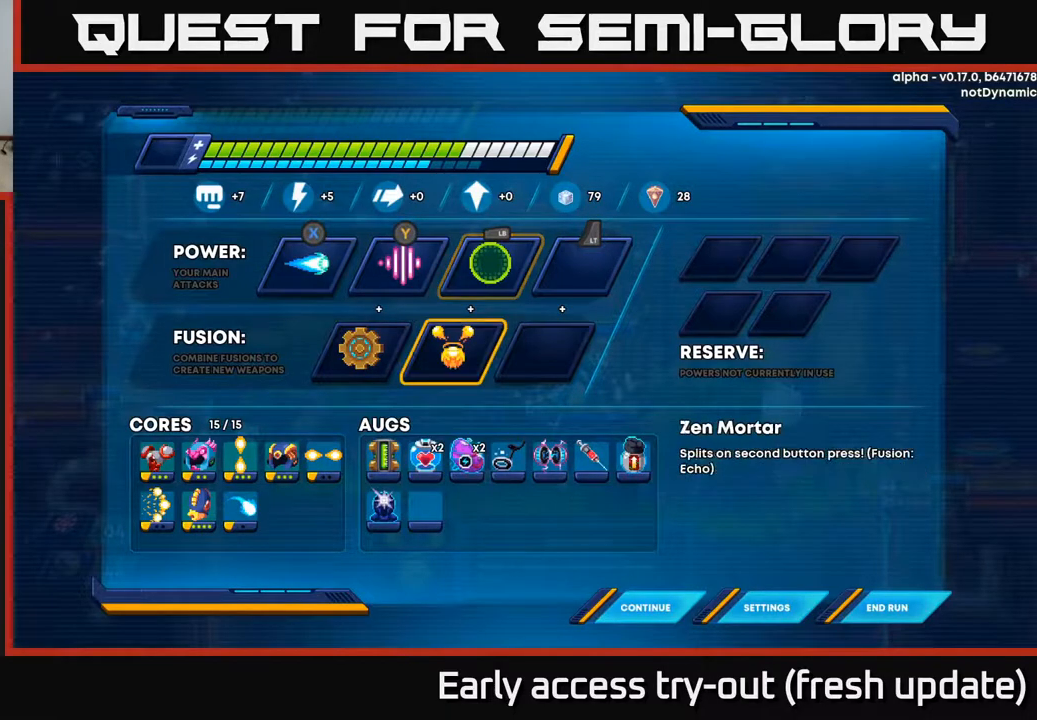
{"buttons": [], "left_stick": "center", "right_stick": "center", "events": []}
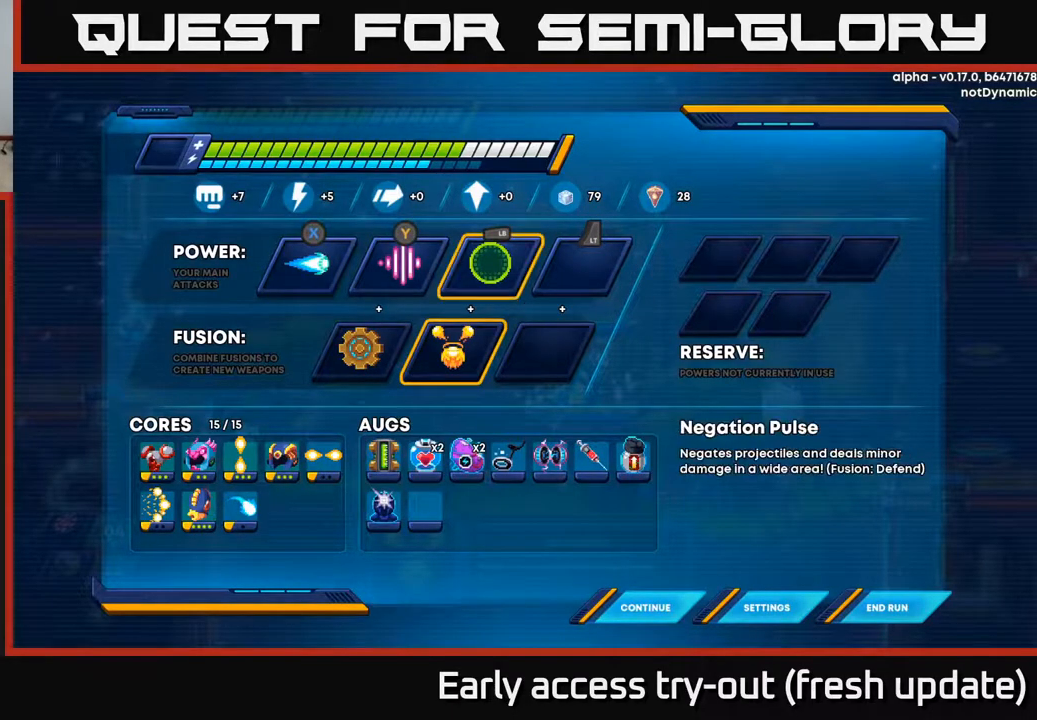
{"buttons": [], "left_stick": "center", "right_stick": "center", "events": [[33, "DPAD_UP", "down"], [233, "DPAD_UP", "up"]]}
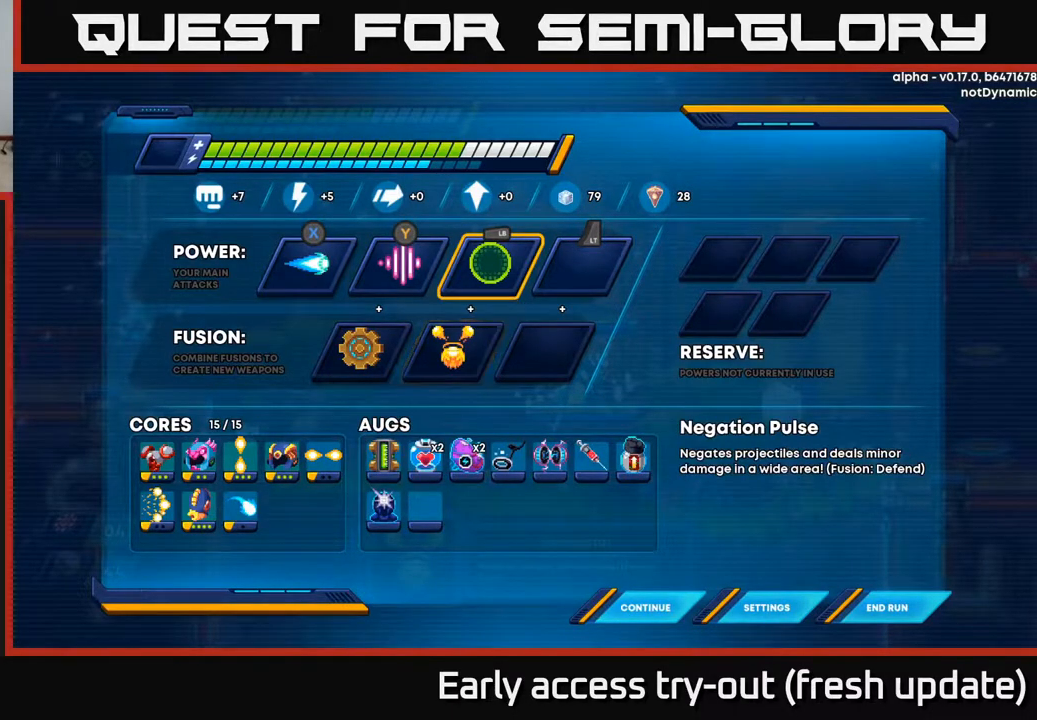
{"buttons": [], "left_stick": "center", "right_stick": "center", "events": [[117, "B", "down"], [217, "B", "up"]]}
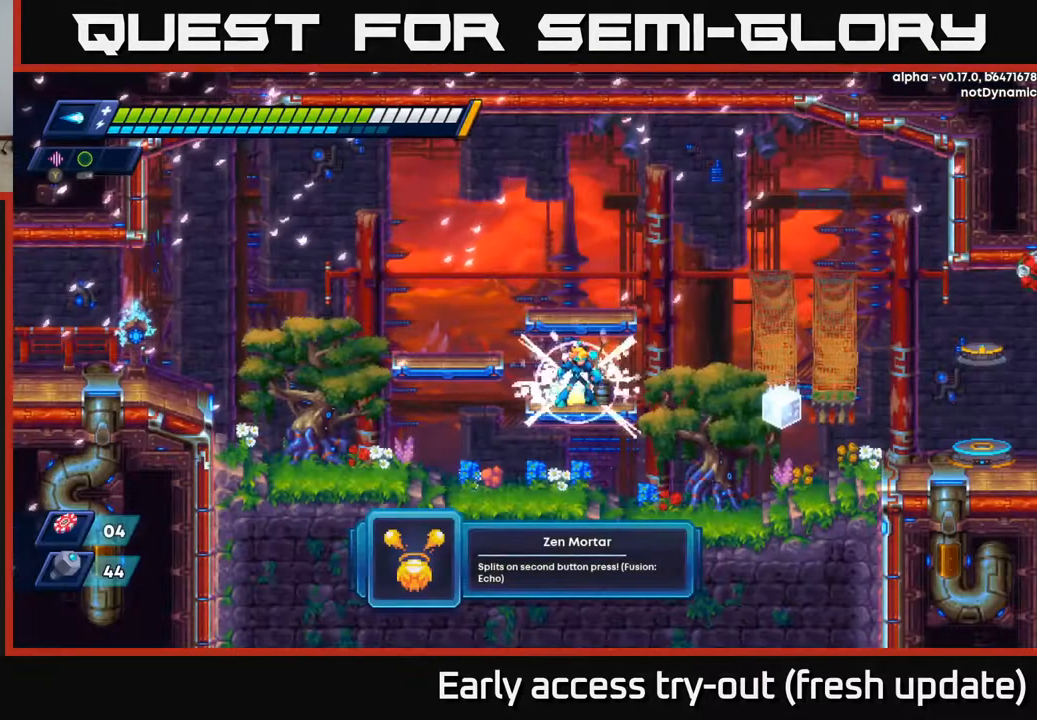
{"buttons": [], "left_stick": "center", "right_stick": "center", "events": [[250, "L1", "down"], [467, "L1", "up"]]}
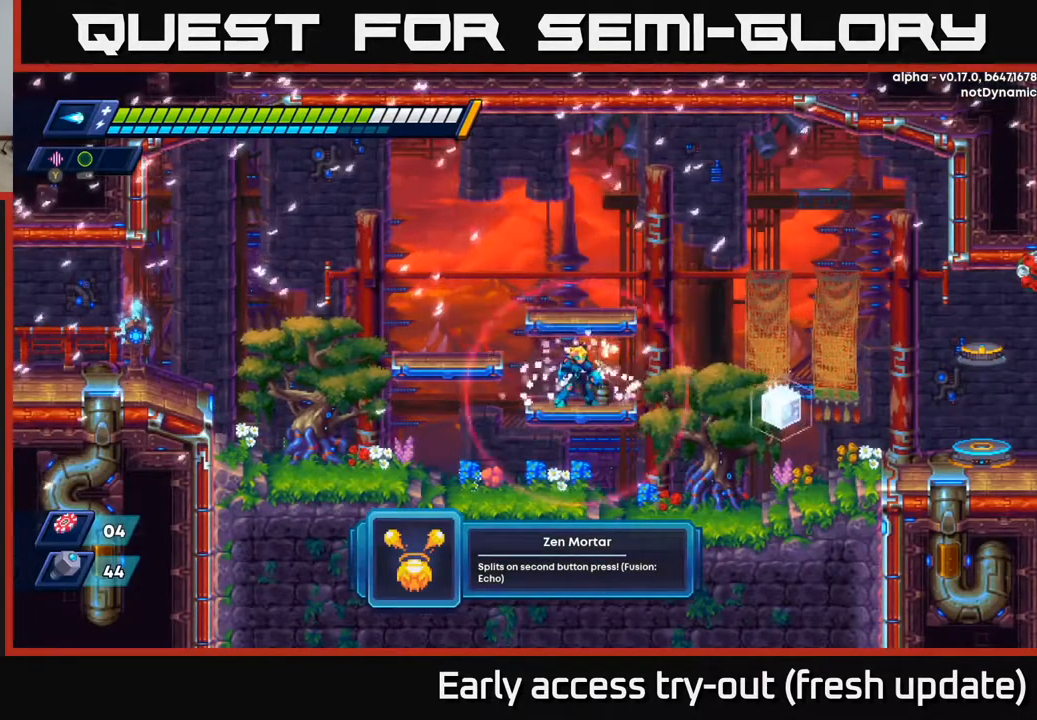
{"buttons": [], "left_stick": "center", "right_stick": "center", "events": []}
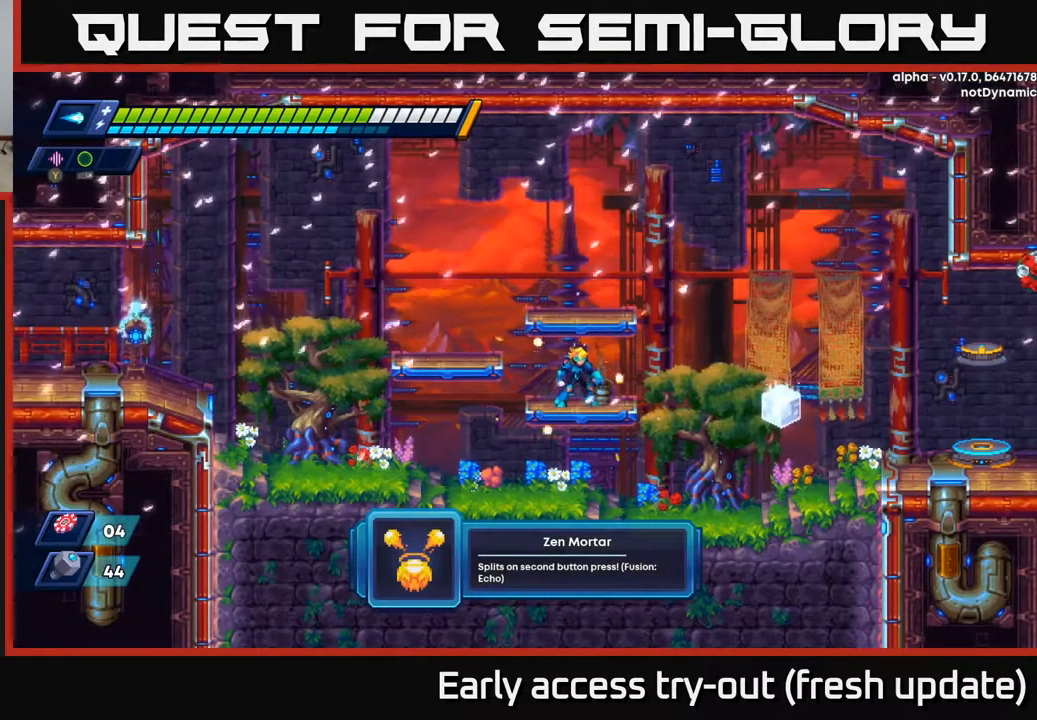
{"buttons": ["START"], "left_stick": "center", "right_stick": "center", "events": [[333, "right_stick", "left"], [367, "START", "down"], [383, "right_stick", "center"]]}
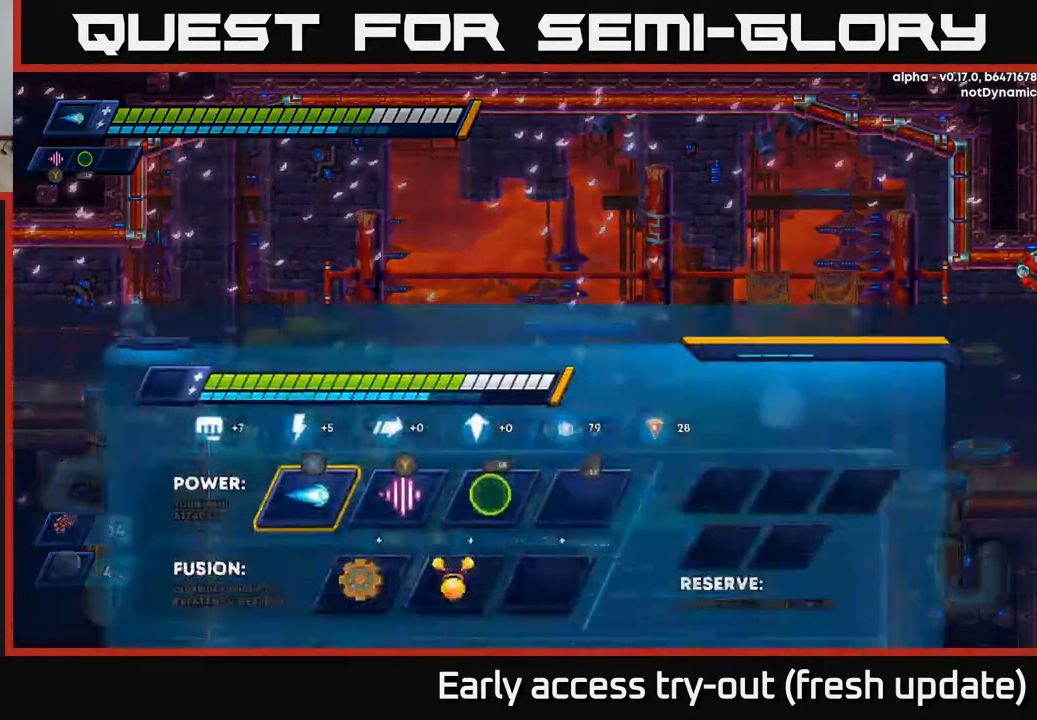
{"buttons": ["DPAD_DOWN"], "left_stick": "center", "right_stick": "center", "events": [[33, "START", "up"], [433, "DPAD_DOWN", "down"]]}
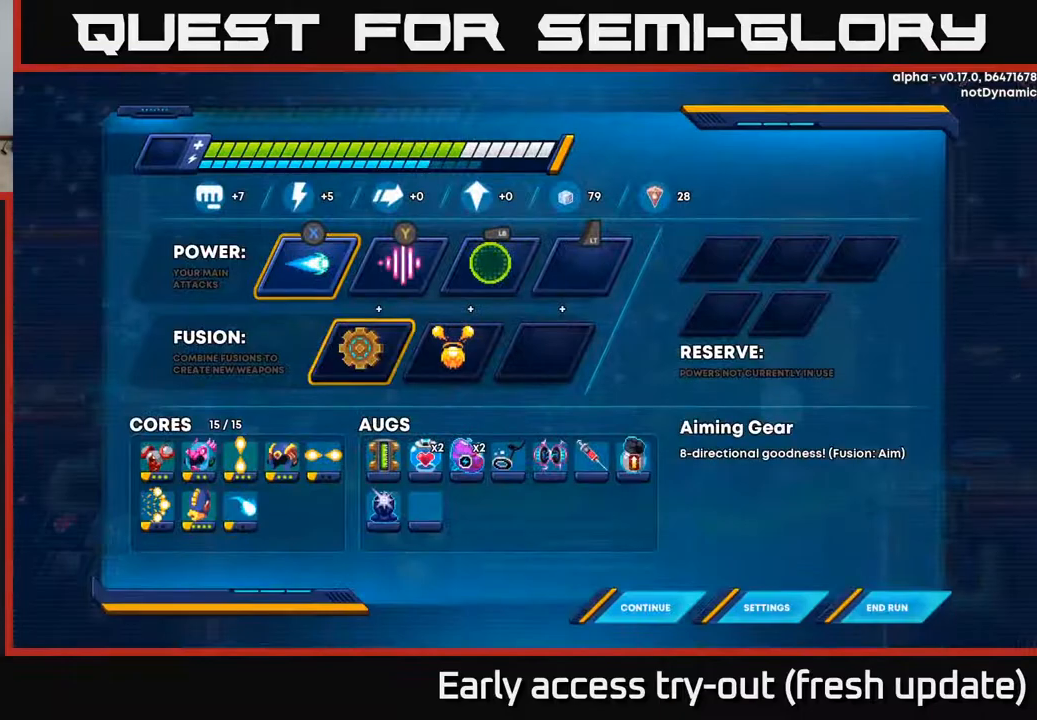
{"buttons": ["DPAD_UP"], "left_stick": "center", "right_stick": "center", "events": [[67, "DPAD_DOWN", "up"], [233, "DPAD_RIGHT", "down"], [367, "A", "down"], [367, "DPAD_RIGHT", "up"], [500, "A", "up"], [500, "DPAD_UP", "down"]]}
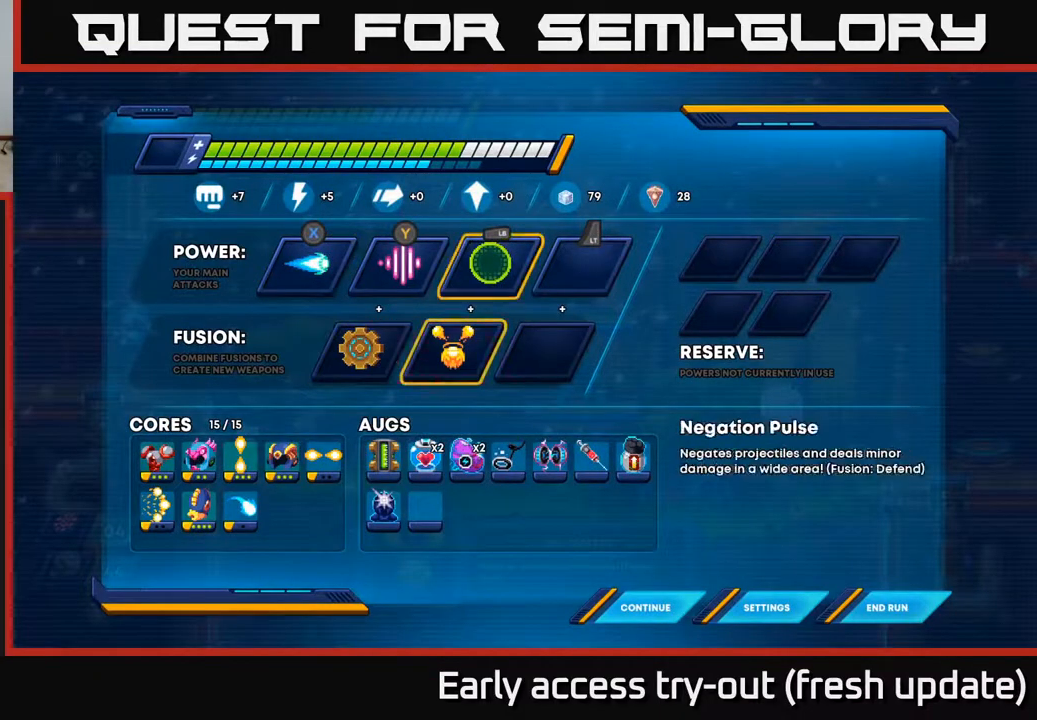
{"buttons": ["SELECT"], "left_stick": "center", "right_stick": "center", "events": [[117, "A", "down"], [133, "DPAD_UP", "up"], [233, "A", "up"], [467, "SELECT", "down"]]}
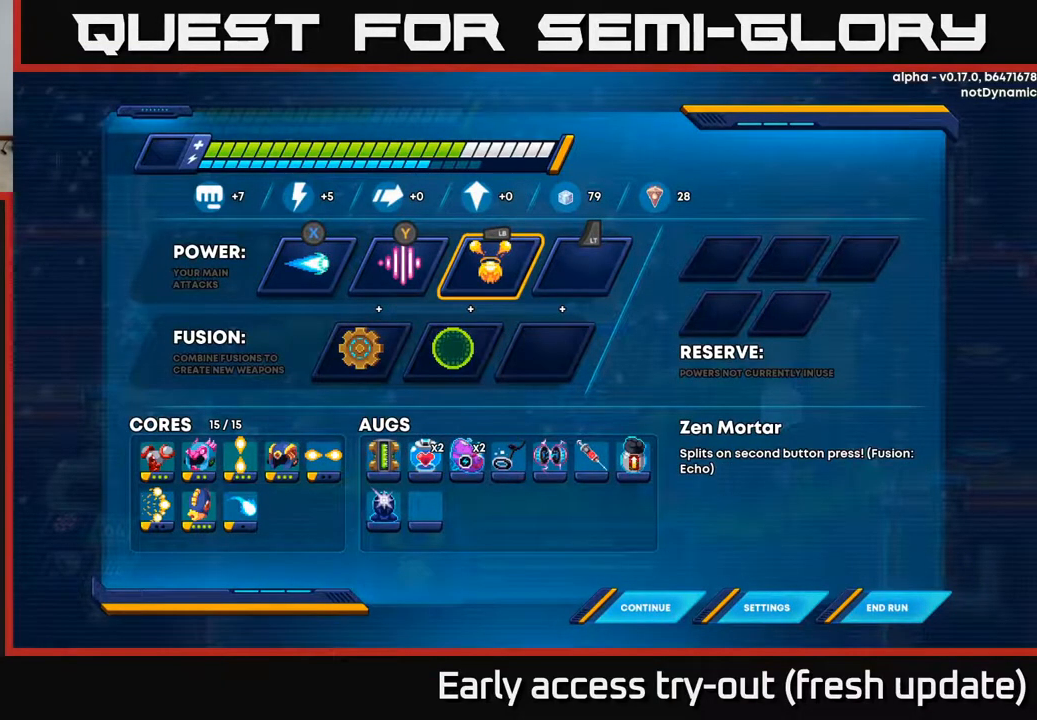
{"buttons": [], "left_stick": "center", "right_stick": "center", "events": [[83, "SELECT", "up"]]}
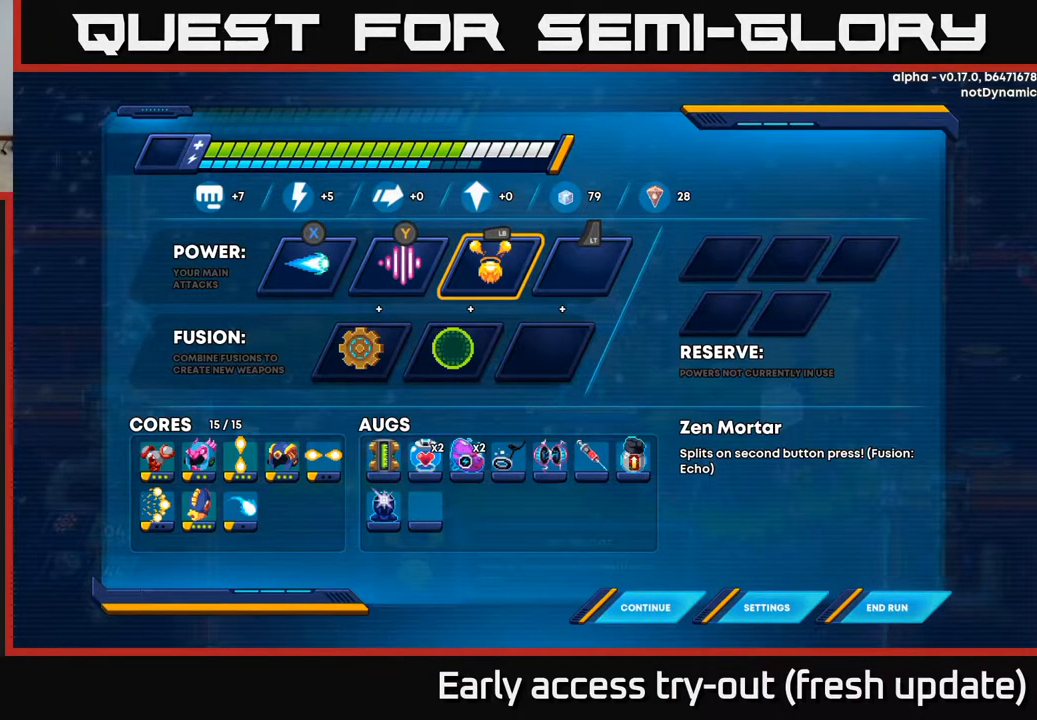
{"buttons": ["L1"], "left_stick": "center", "right_stick": "center", "events": [[183, "B", "down"], [283, "B", "up"], [467, "L1", "down"]]}
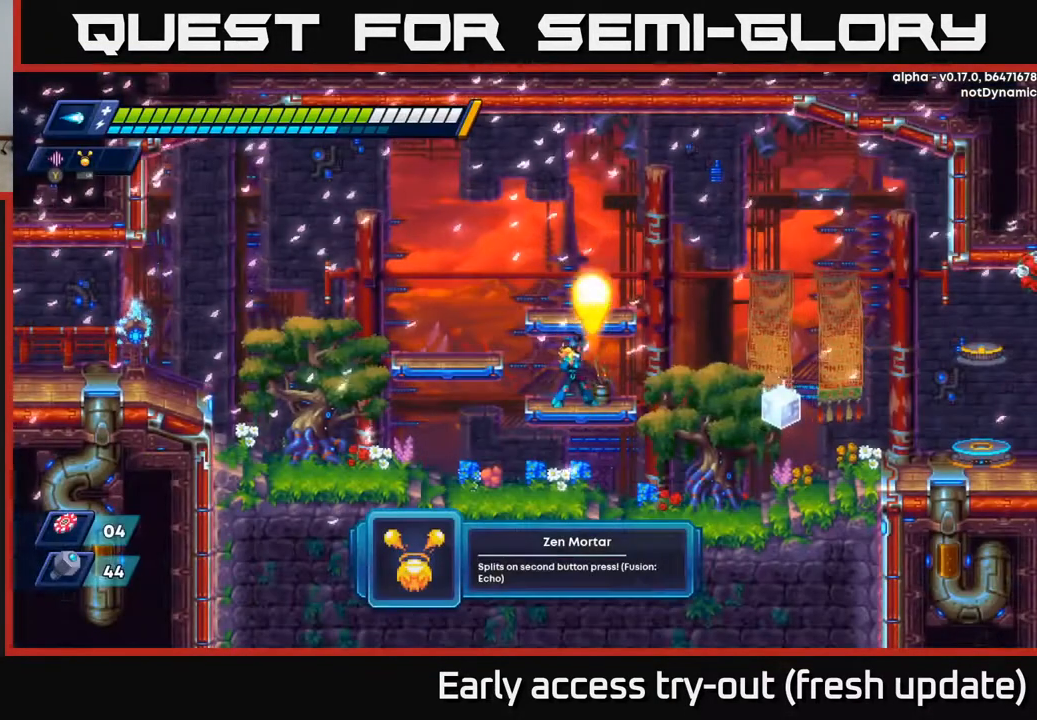
{"buttons": [], "left_stick": "center", "right_stick": "center", "events": [[83, "L1", "up"]]}
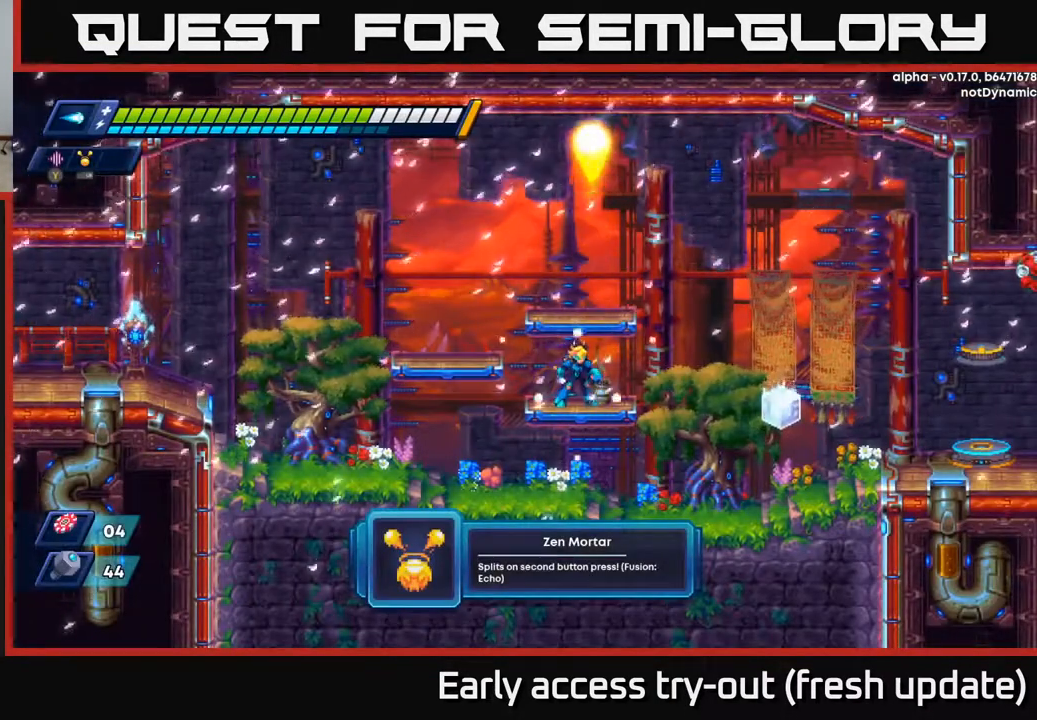
{"buttons": [], "left_stick": "center", "right_stick": "center", "events": [[100, "L1", "down"], [200, "L1", "up"]]}
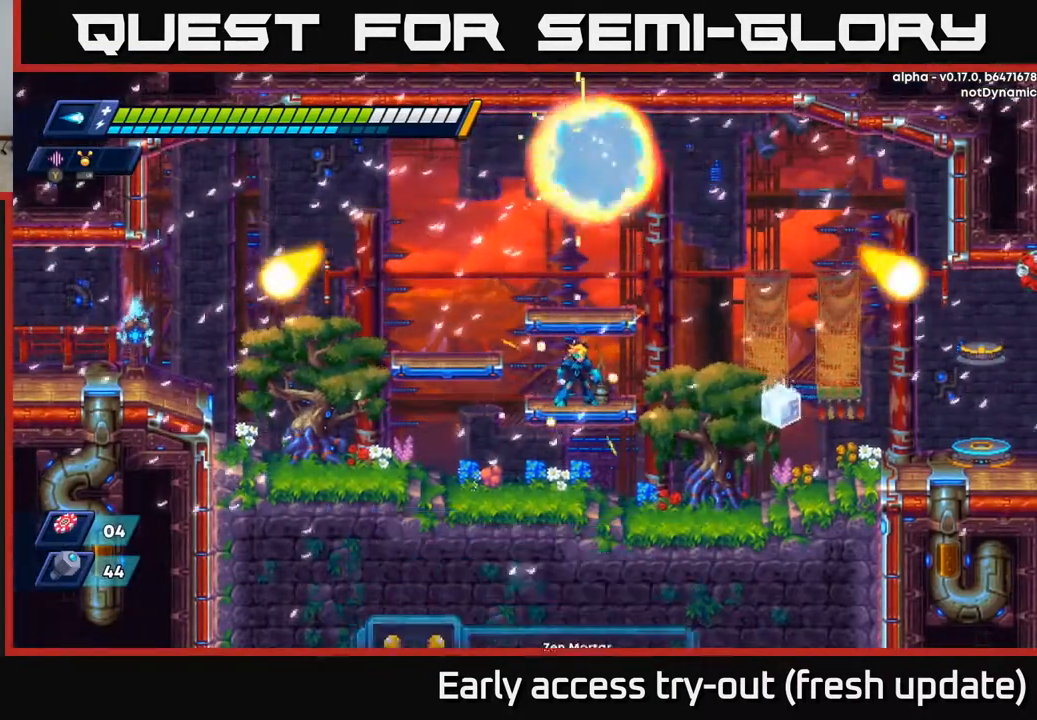
{"buttons": [], "left_stick": "center", "right_stick": "center", "events": [[200, "DPAD_RIGHT", "down"], [483, "DPAD_RIGHT", "up"]]}
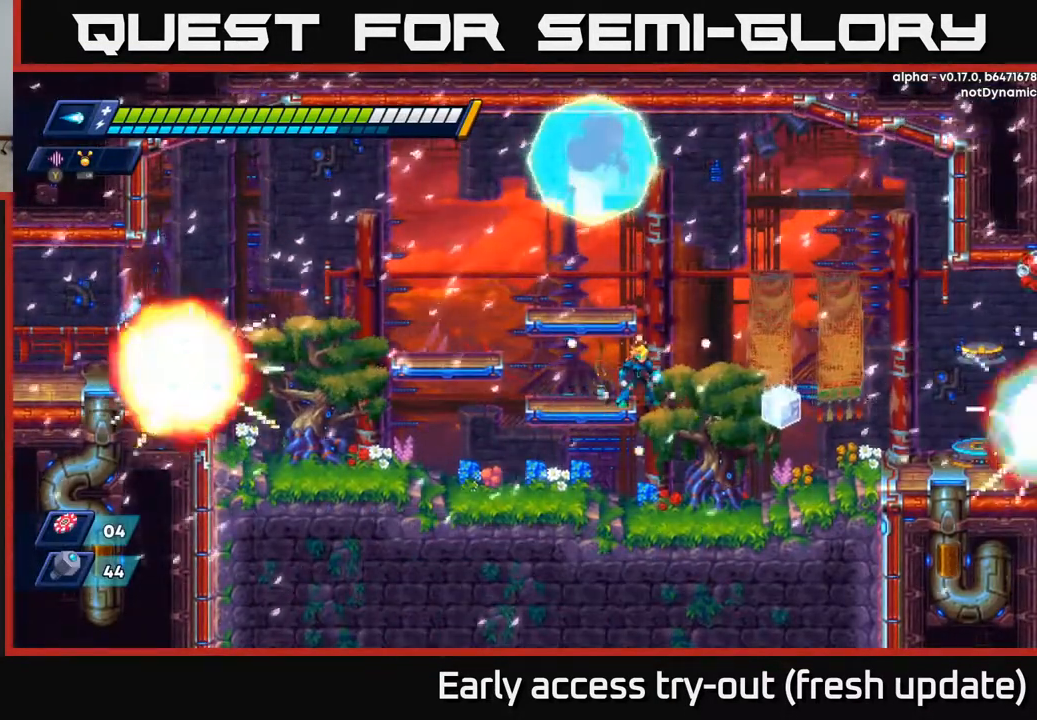
{"buttons": [], "left_stick": "center", "right_stick": "center", "events": []}
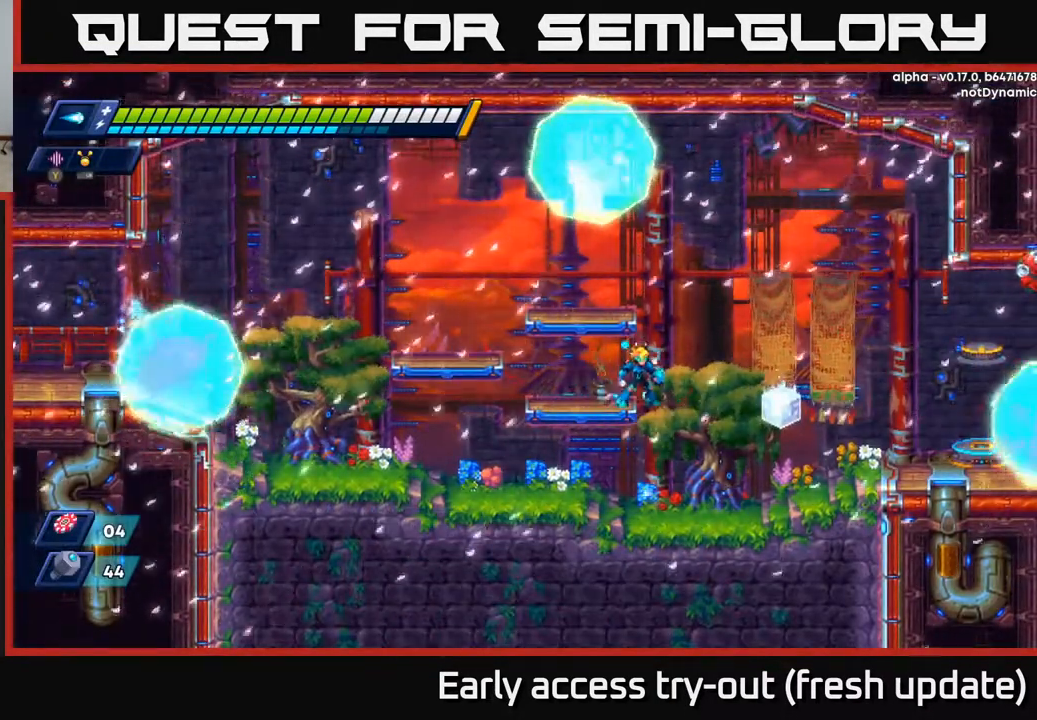
{"buttons": [], "left_stick": "center", "right_stick": "center", "events": []}
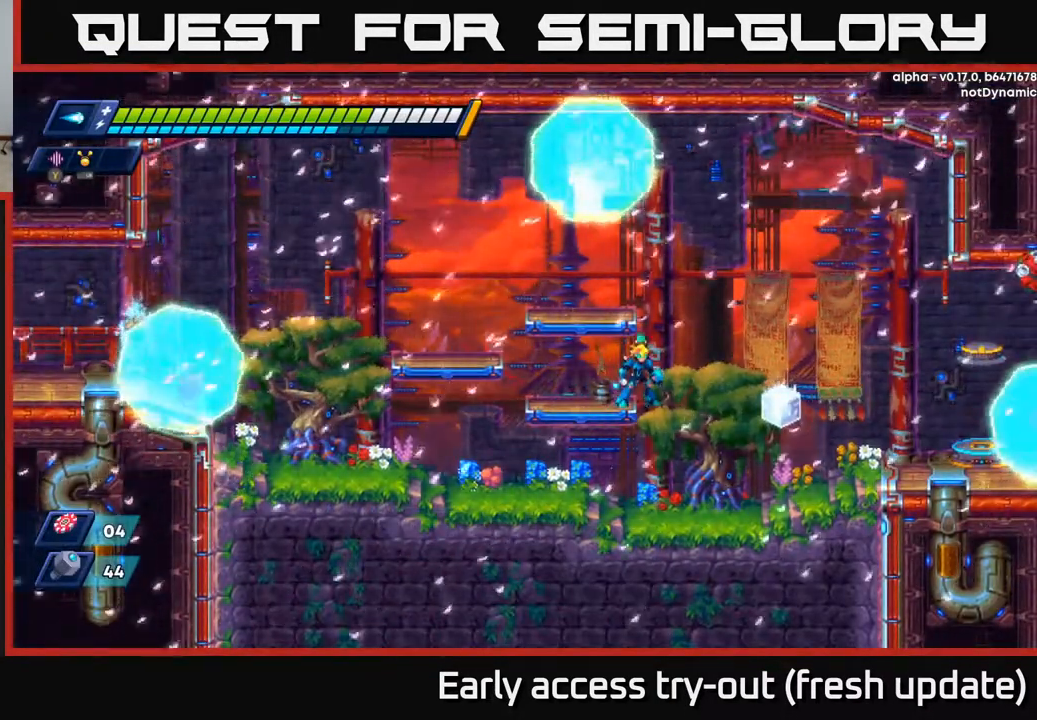
{"buttons": ["DPAD_RIGHT"], "left_stick": "center", "right_stick": "center", "events": [[250, "DPAD_RIGHT", "down"]]}
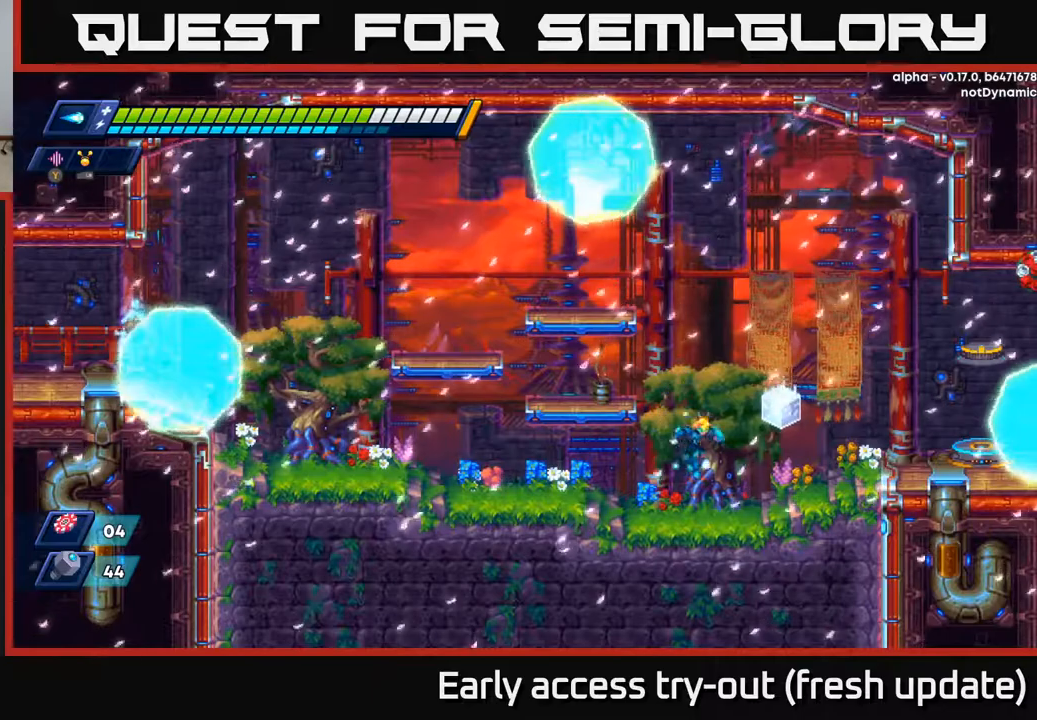
{"buttons": ["DPAD_RIGHT"], "left_stick": "center", "right_stick": "center", "events": [[200, "A", "down"], [200, "R2", "down"], [317, "A", "up"], [333, "R2", "up"]]}
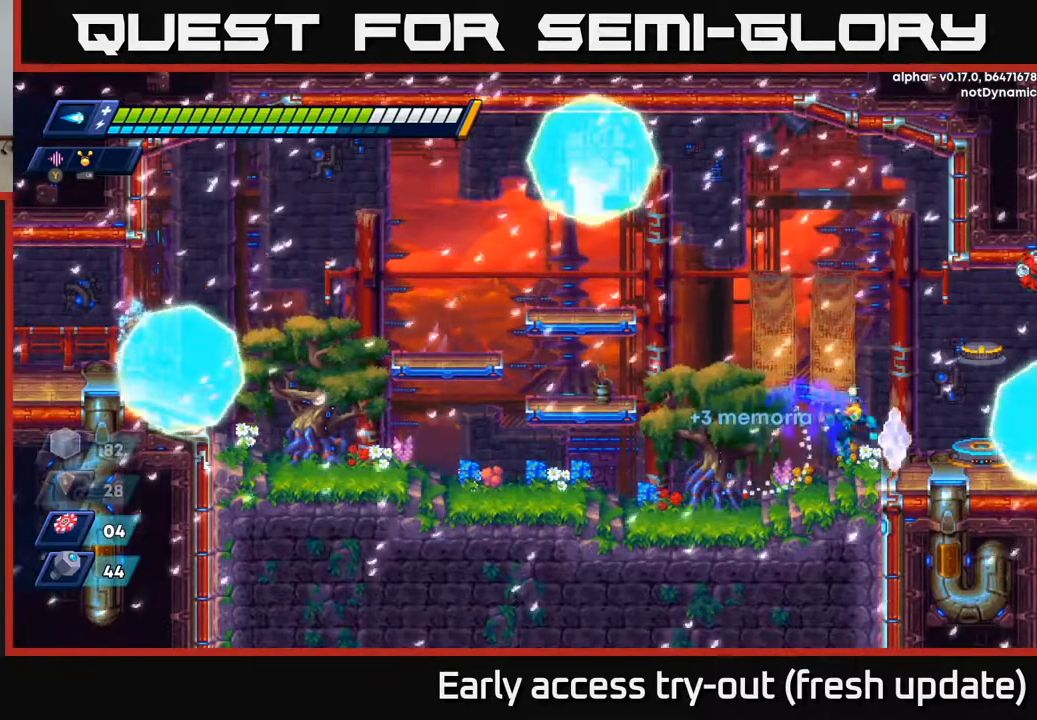
{"buttons": ["B"], "left_stick": "center", "right_stick": "center", "events": [[217, "R2", "down"], [350, "R2", "up"], [433, "DPAD_RIGHT", "up"], [467, "B", "down"]]}
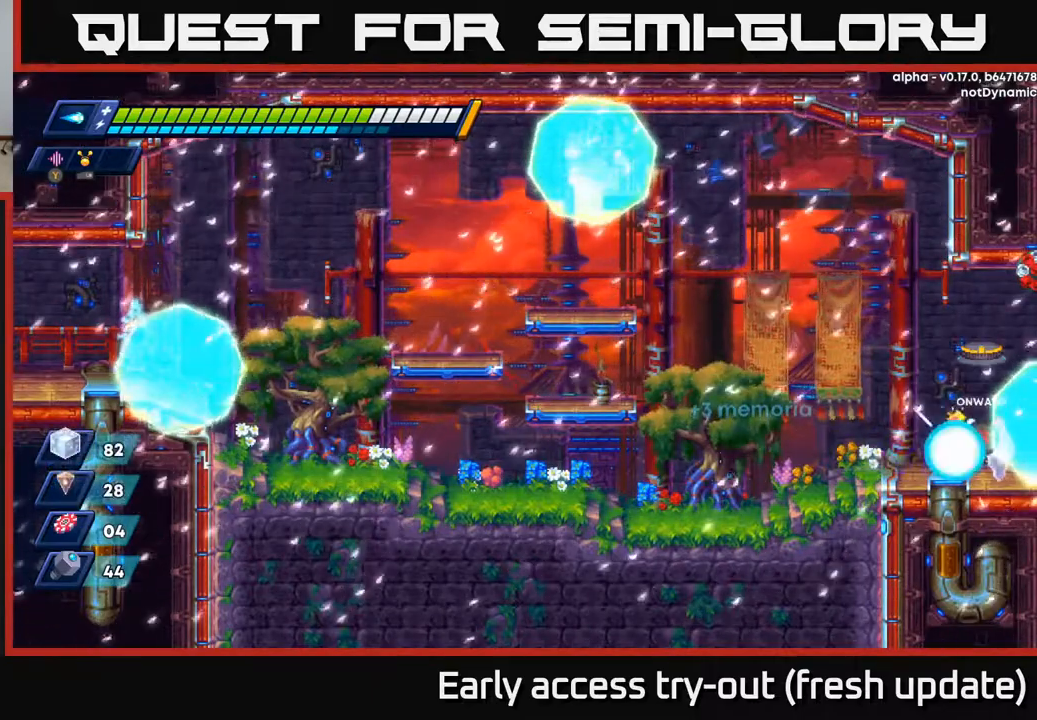
{"buttons": [], "left_stick": "center", "right_stick": "center", "events": [[83, "B", "up"]]}